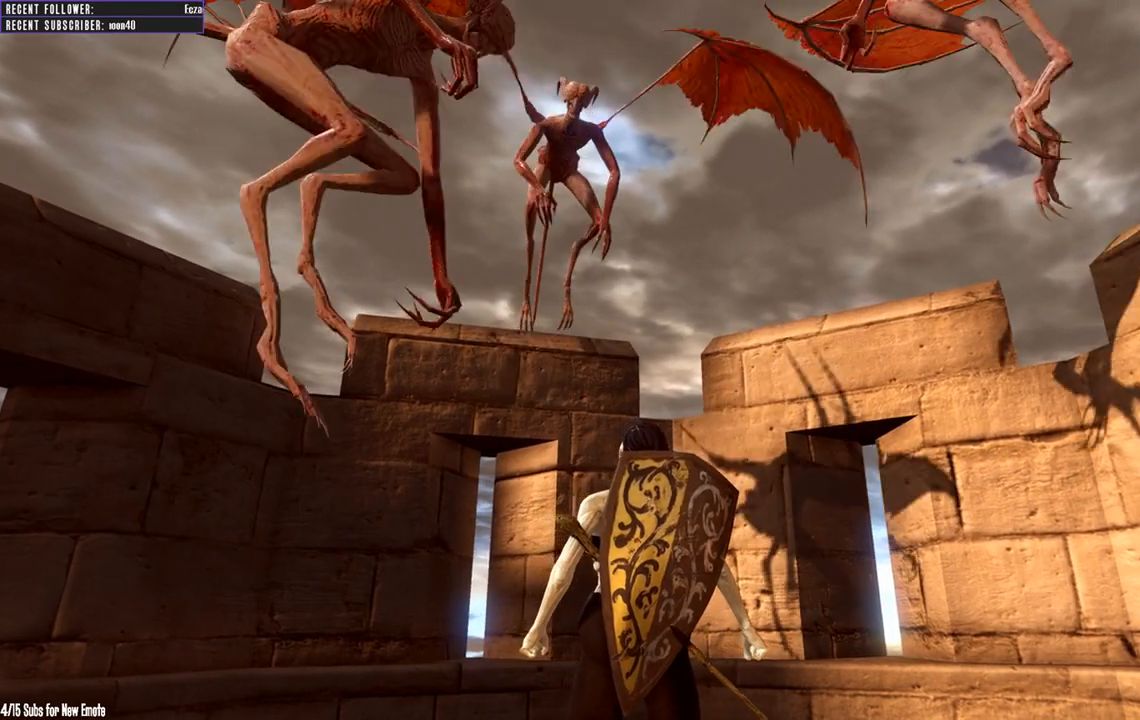
Gameplay with a controller (Xbox layout); each line is a JSON object with the inputs held at the frame after it. "events" lists button and stick changes between this image and that frame as [ms after this image, input, new state], when the widget could be followed in between.
{"buttons": [], "left_stick": "center", "right_stick": "center", "events": [[100, "START", "down"], [250, "START", "up"]]}
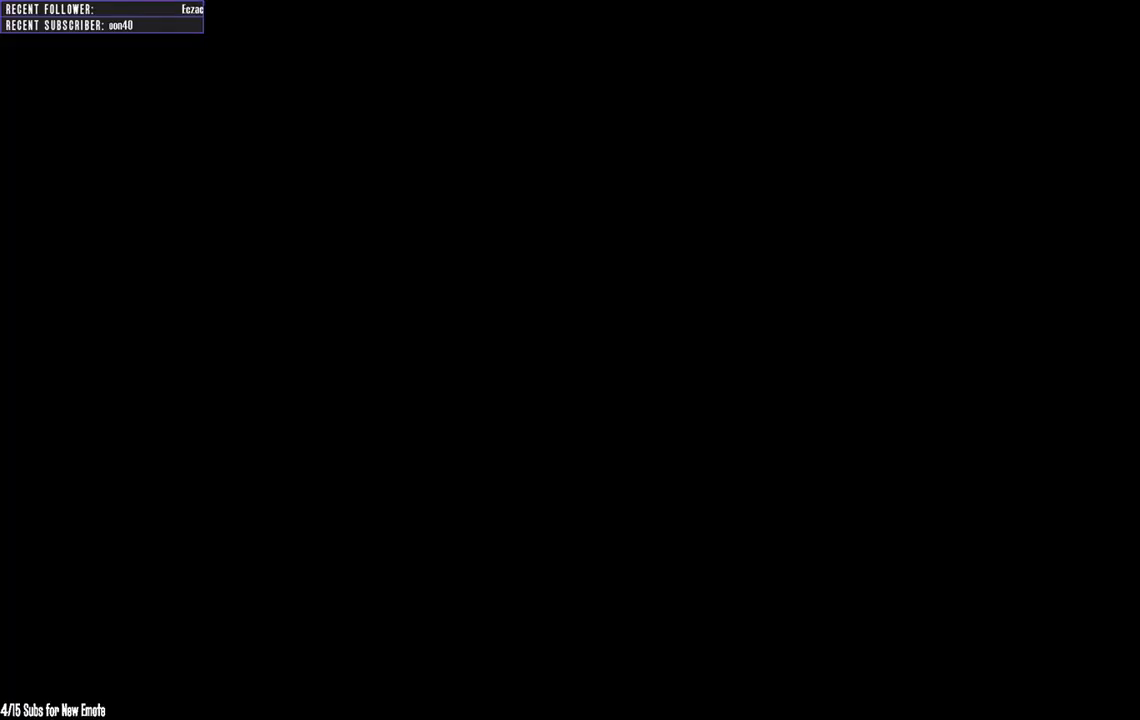
{"buttons": [], "left_stick": "center", "right_stick": "center", "events": []}
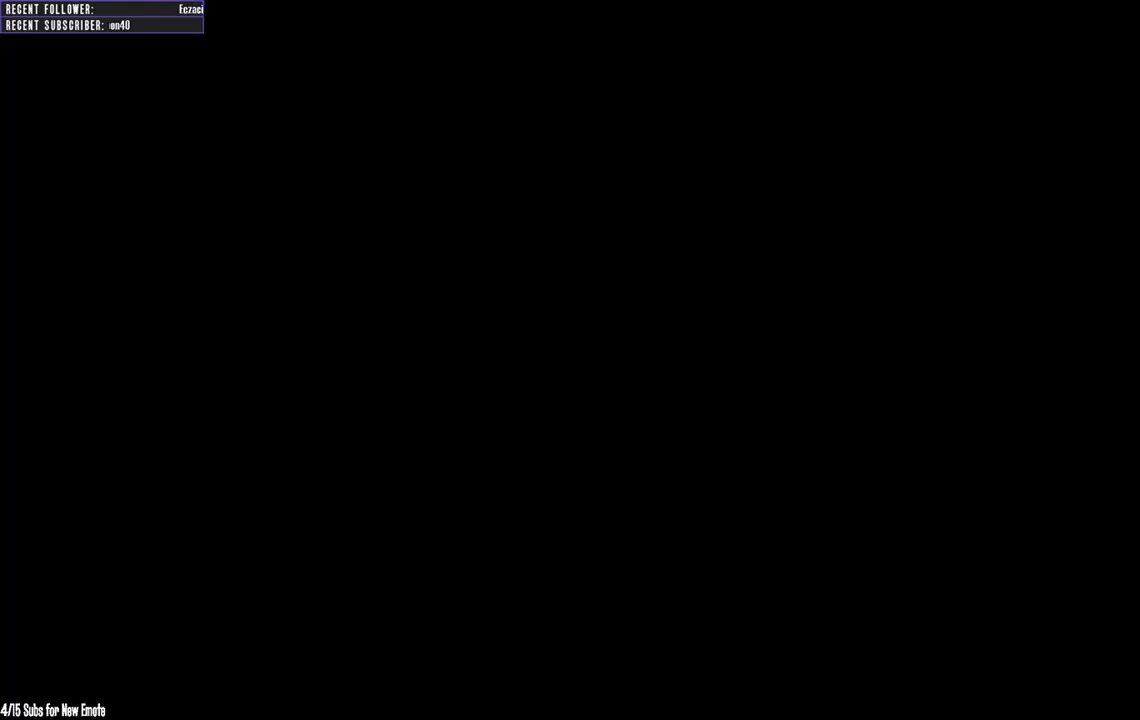
{"buttons": [], "left_stick": "center", "right_stick": "center", "events": []}
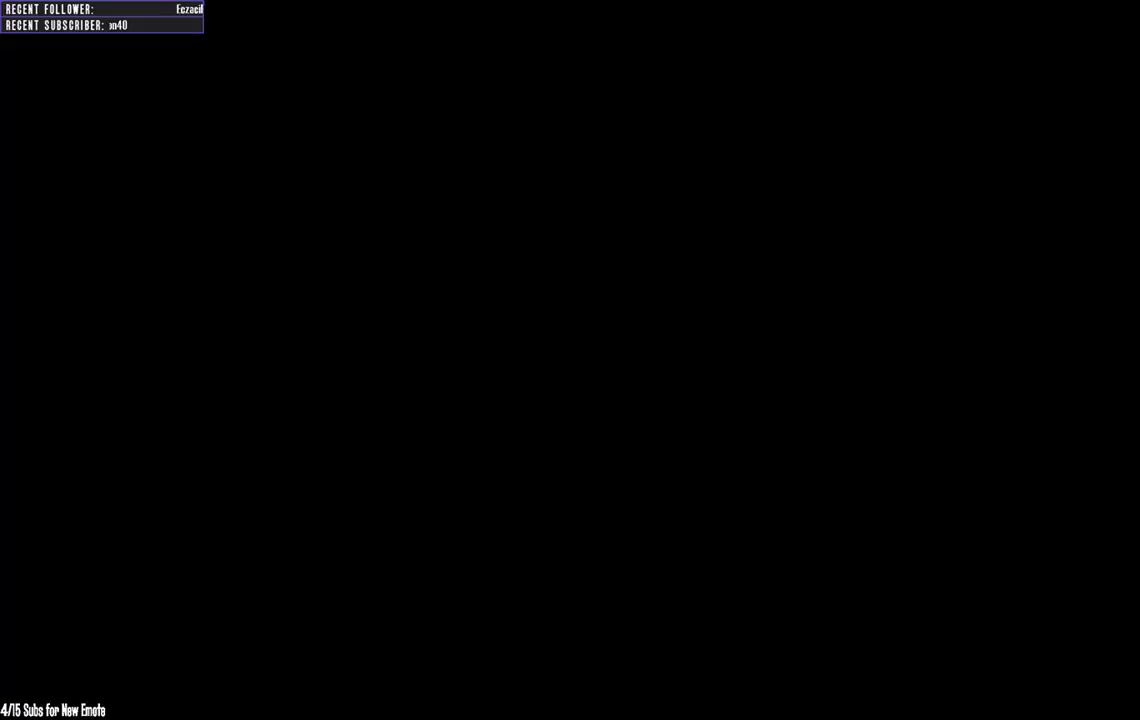
{"buttons": [], "left_stick": "center", "right_stick": "center", "events": []}
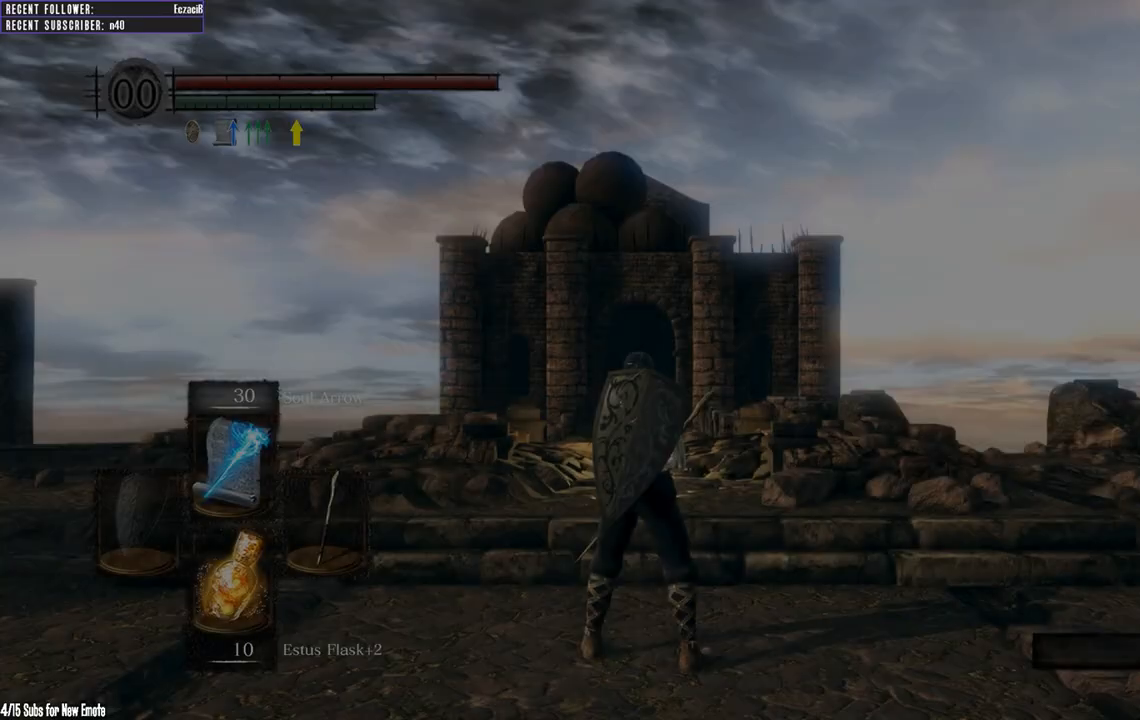
{"buttons": [], "left_stick": "center", "right_stick": "center", "events": [[250, "left_stick", "up"], [417, "left_stick", "center"]]}
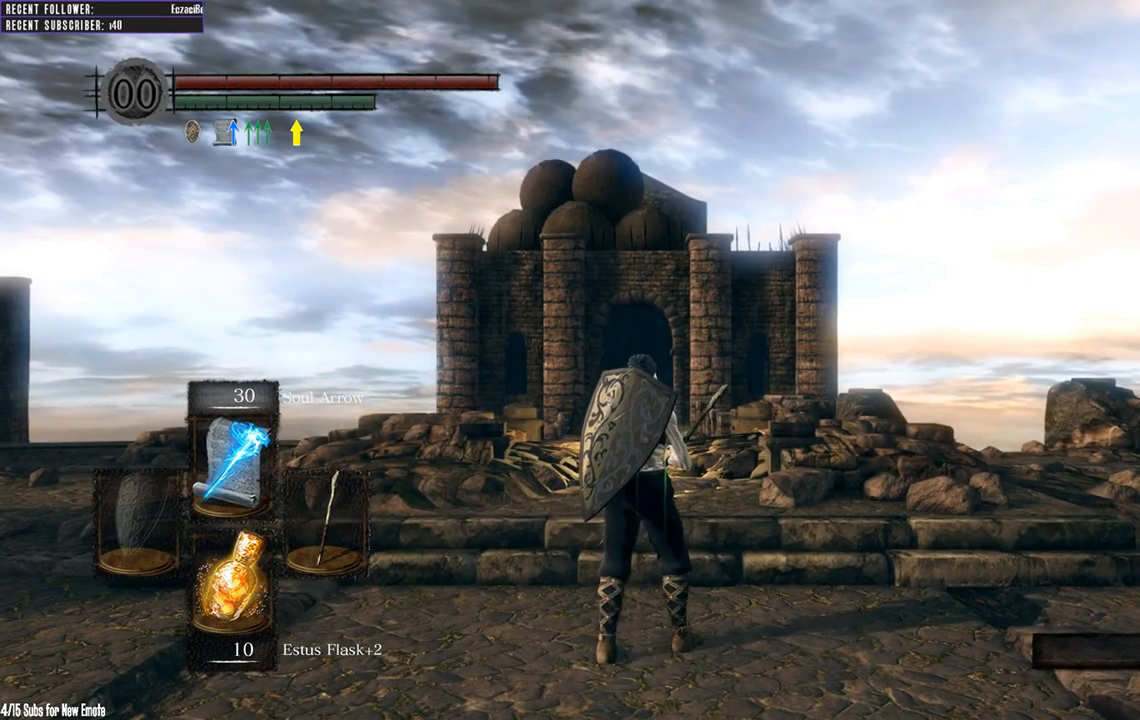
{"buttons": [], "left_stick": "up-left", "right_stick": "left", "events": [[100, "right_stick", "right"], [250, "left_stick", "down"], [250, "right_stick", "up-left"], [350, "right_stick", "left"], [433, "left_stick", "left"], [500, "left_stick", "up-left"]]}
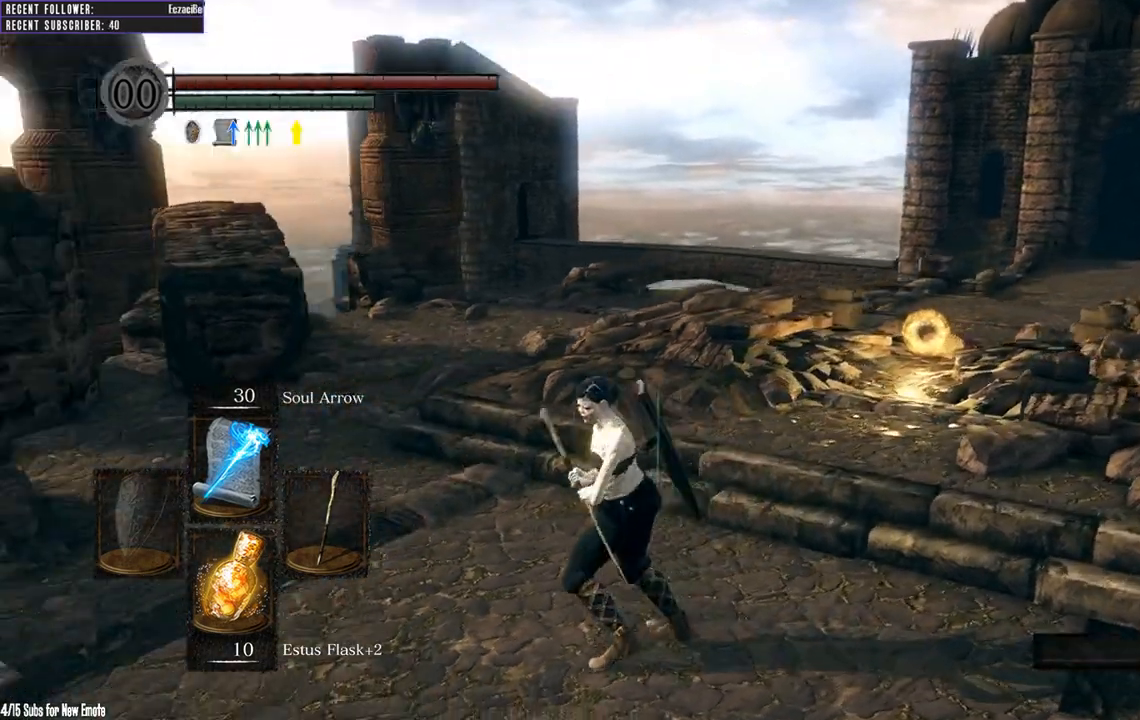
{"buttons": ["B"], "left_stick": "up", "right_stick": "center", "events": [[50, "left_stick", "up"], [83, "right_stick", "center"], [133, "B", "down"], [217, "right_stick", "up-right"], [483, "right_stick", "center"]]}
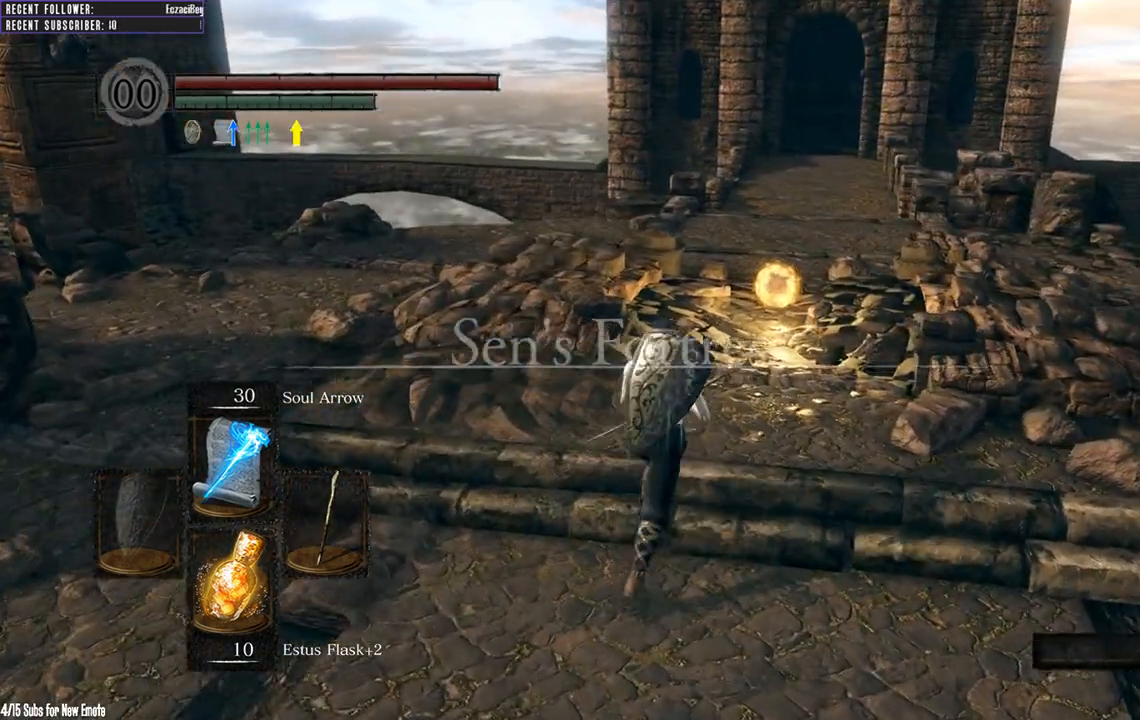
{"buttons": ["B"], "left_stick": "up", "right_stick": "center", "events": []}
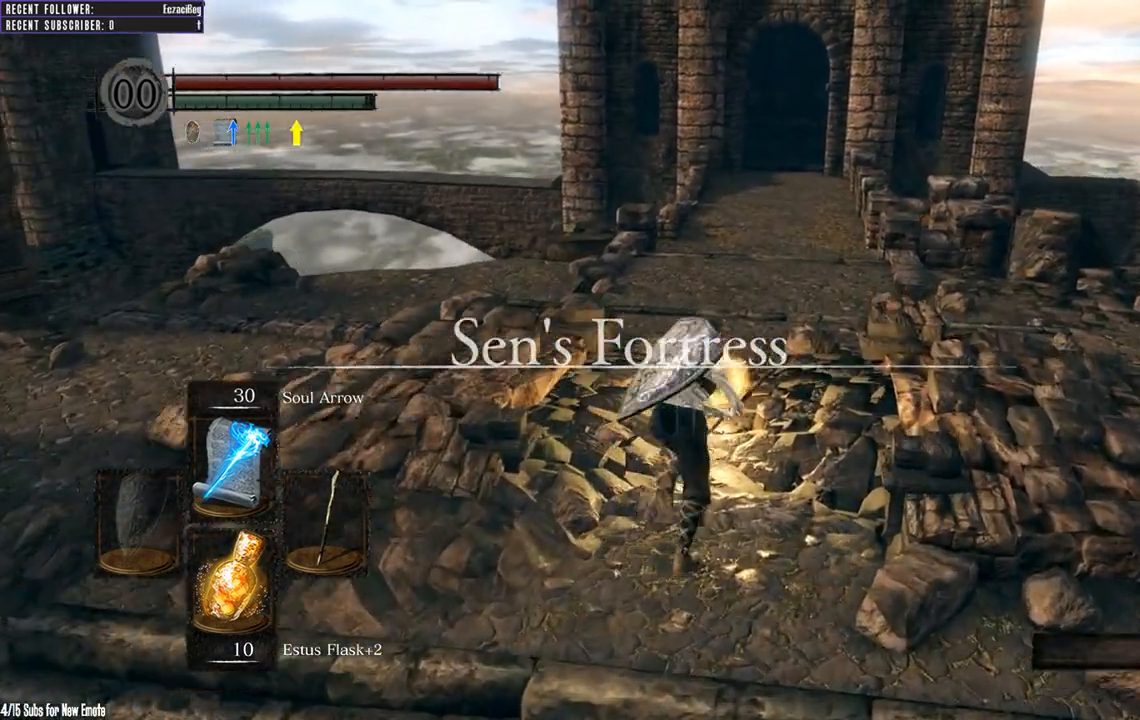
{"buttons": ["B"], "left_stick": "up", "right_stick": "center", "events": []}
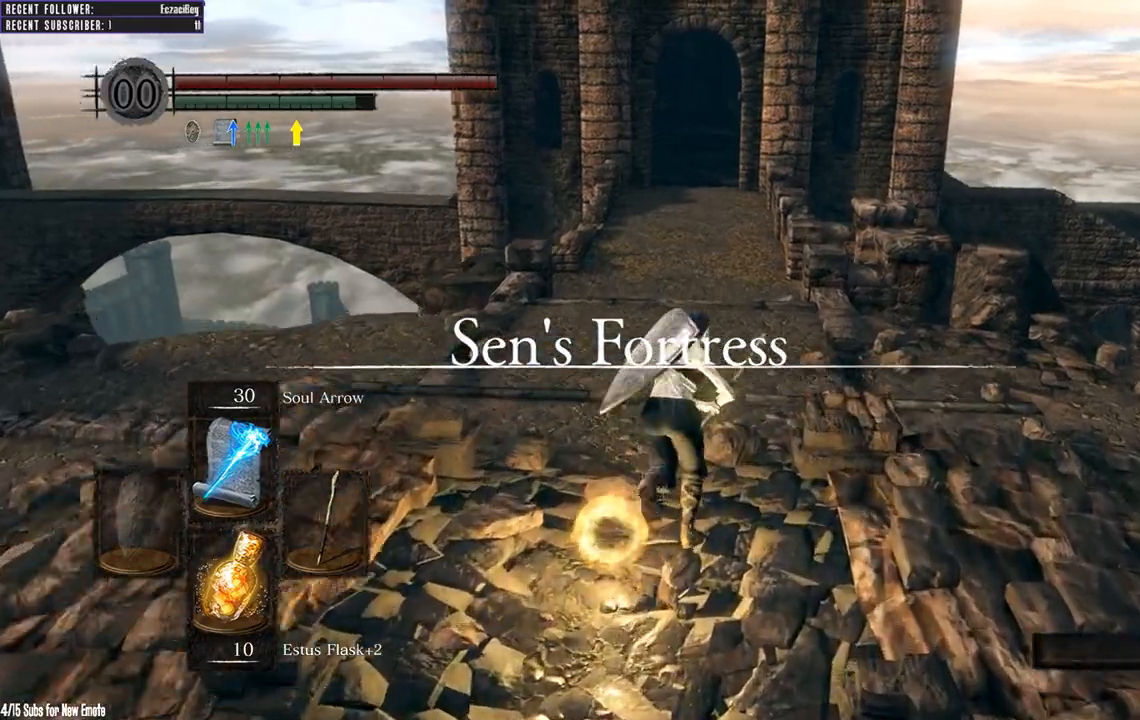
{"buttons": ["B"], "left_stick": "up", "right_stick": "center", "events": []}
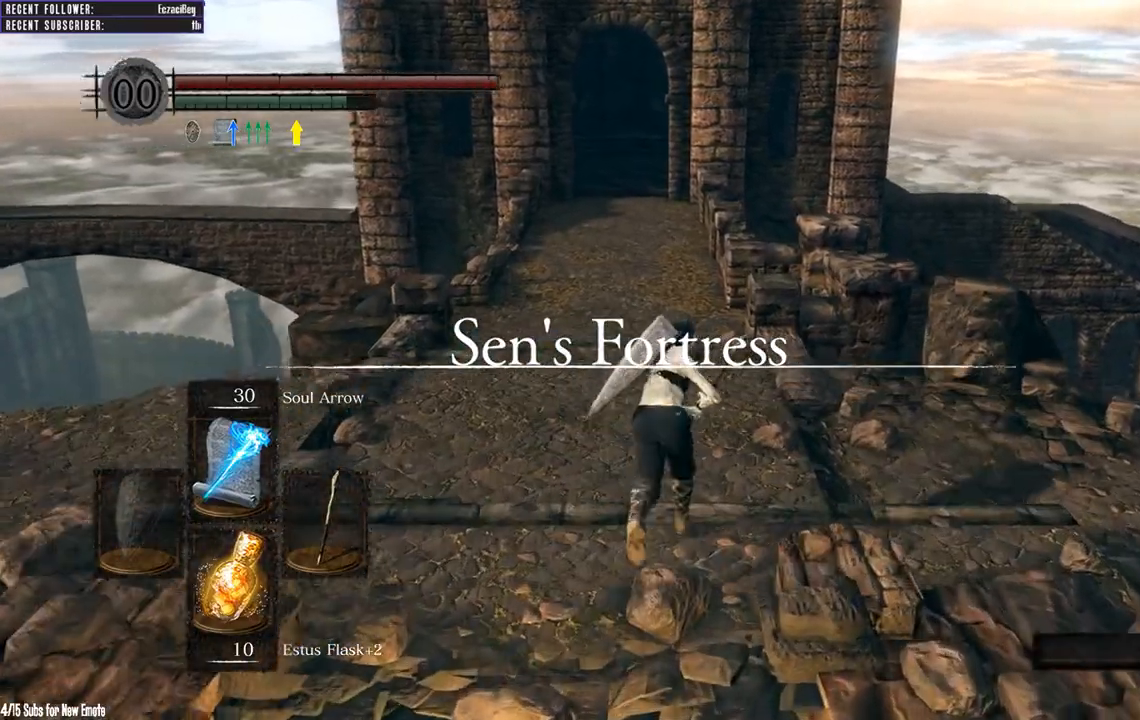
{"buttons": ["B"], "left_stick": "up", "right_stick": "center", "events": [[233, "right_stick", "down"], [283, "right_stick", "down-right"], [417, "right_stick", "center"]]}
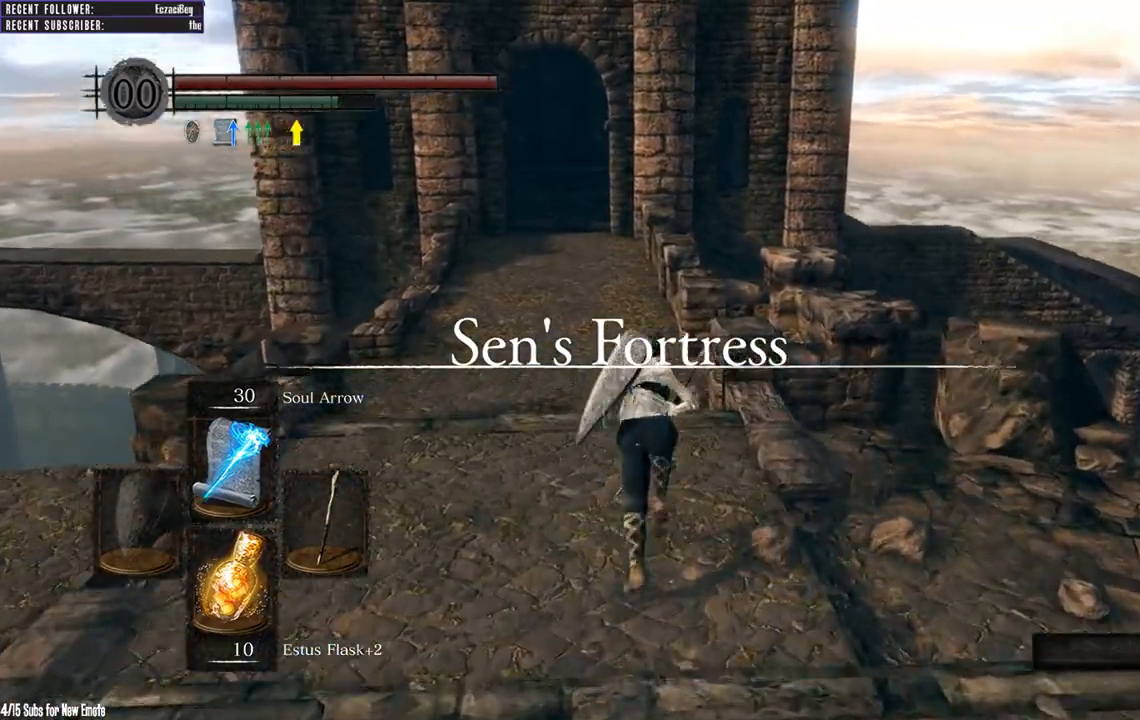
{"buttons": ["B"], "left_stick": "up", "right_stick": "center", "events": [[233, "right_stick", "right"], [483, "right_stick", "center"]]}
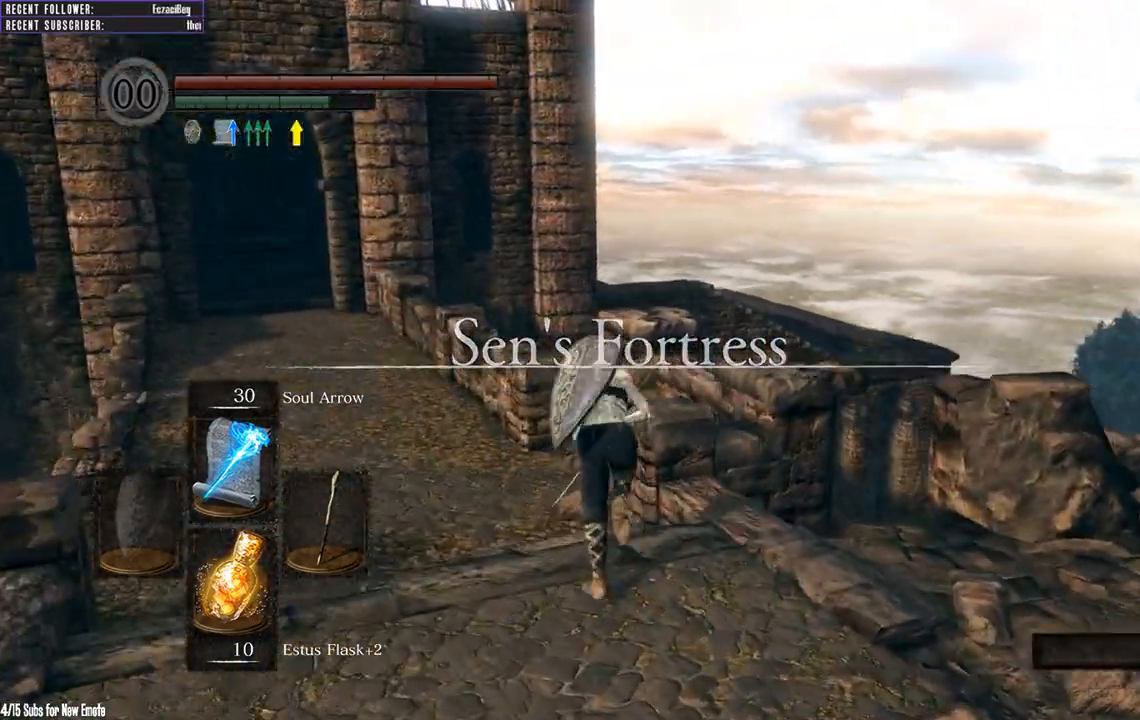
{"buttons": ["B"], "left_stick": "up", "right_stick": "up", "events": [[167, "right_stick", "up-right"], [317, "right_stick", "up"]]}
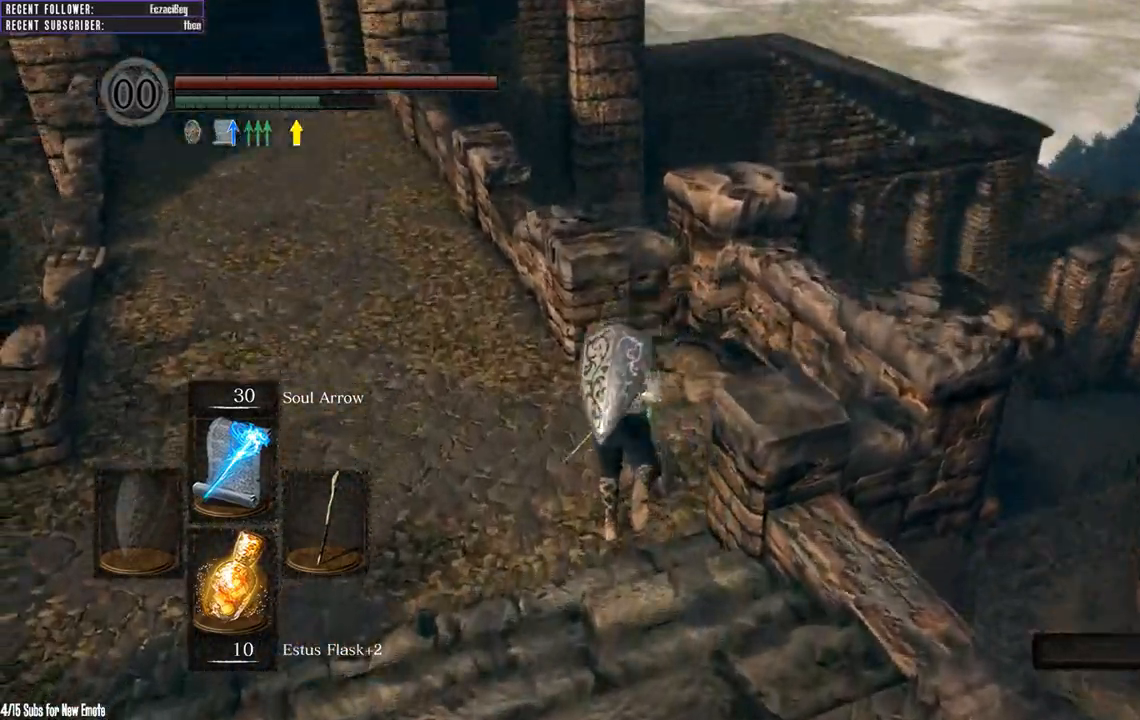
{"buttons": ["B"], "left_stick": "up", "right_stick": "up-left", "events": [[117, "right_stick", "center"], [450, "right_stick", "up-left"]]}
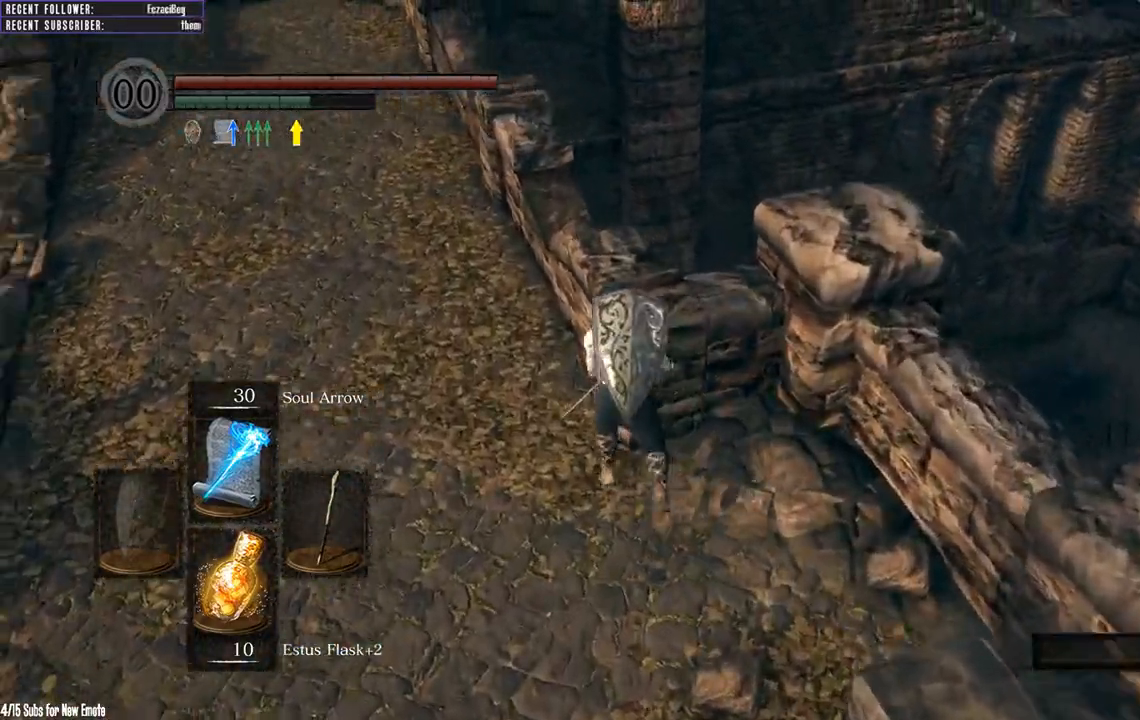
{"buttons": ["B"], "left_stick": "up", "right_stick": "down-right", "events": [[300, "right_stick", "center"], [433, "right_stick", "down-right"]]}
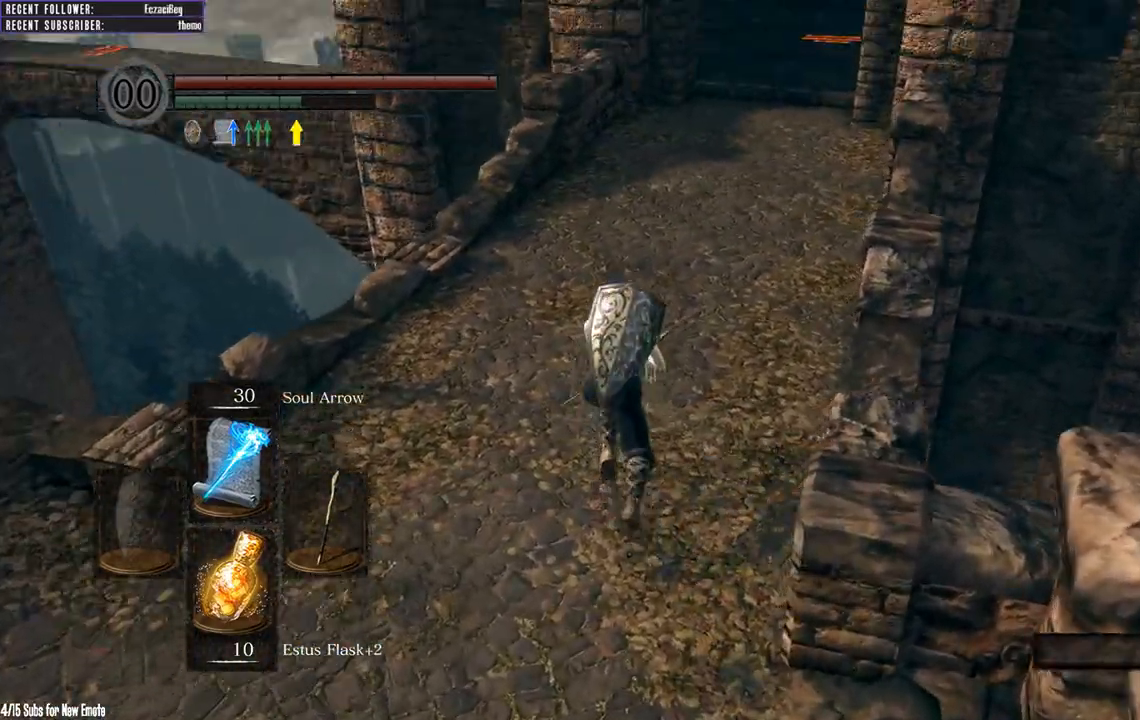
{"buttons": ["B"], "left_stick": "up", "right_stick": "center", "events": [[100, "right_stick", "center"]]}
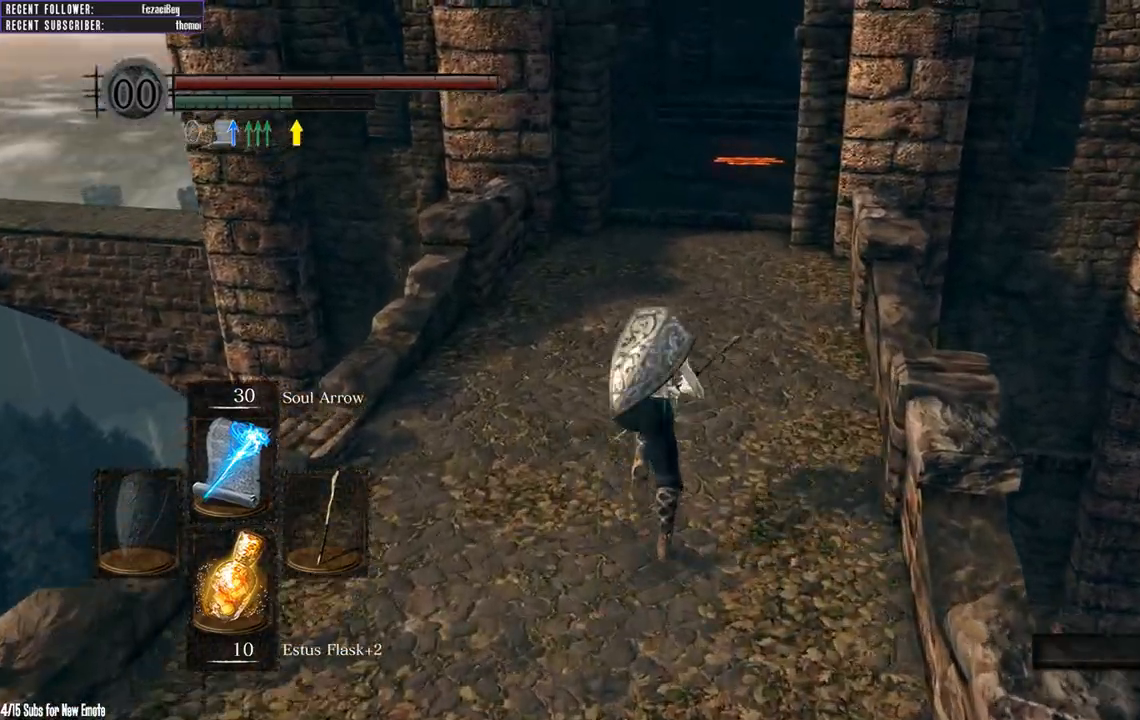
{"buttons": ["B"], "left_stick": "up", "right_stick": "center", "events": [[233, "right_stick", "down"], [400, "right_stick", "center"]]}
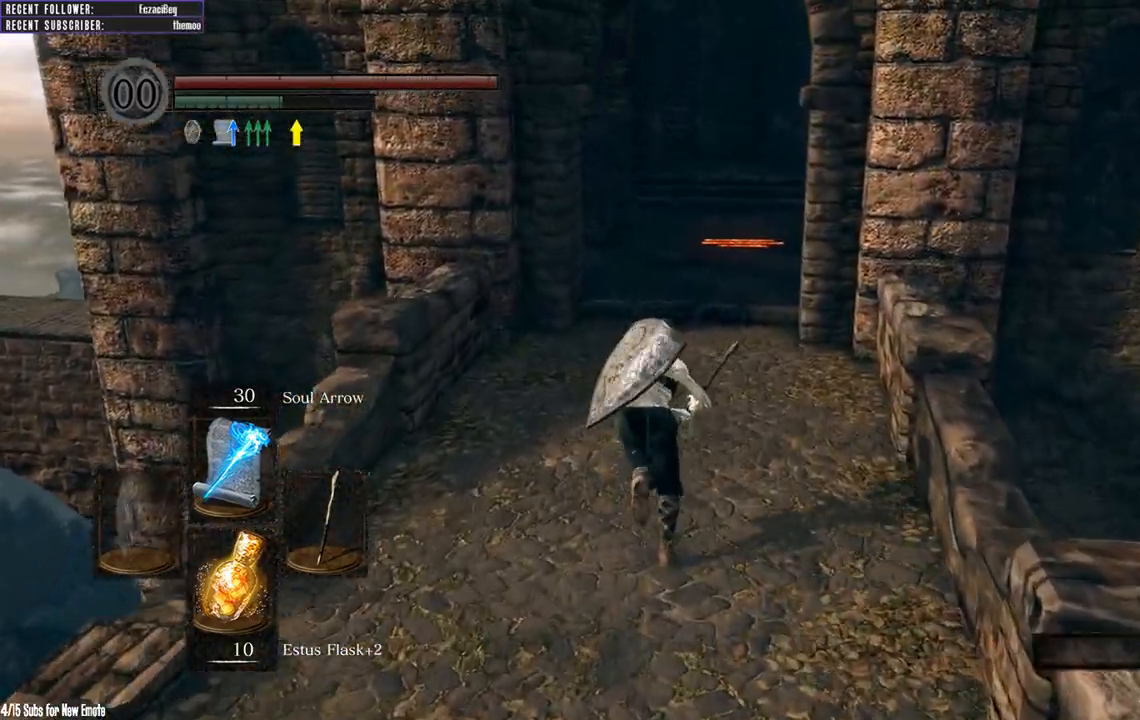
{"buttons": ["B"], "left_stick": "up", "right_stick": "center", "events": []}
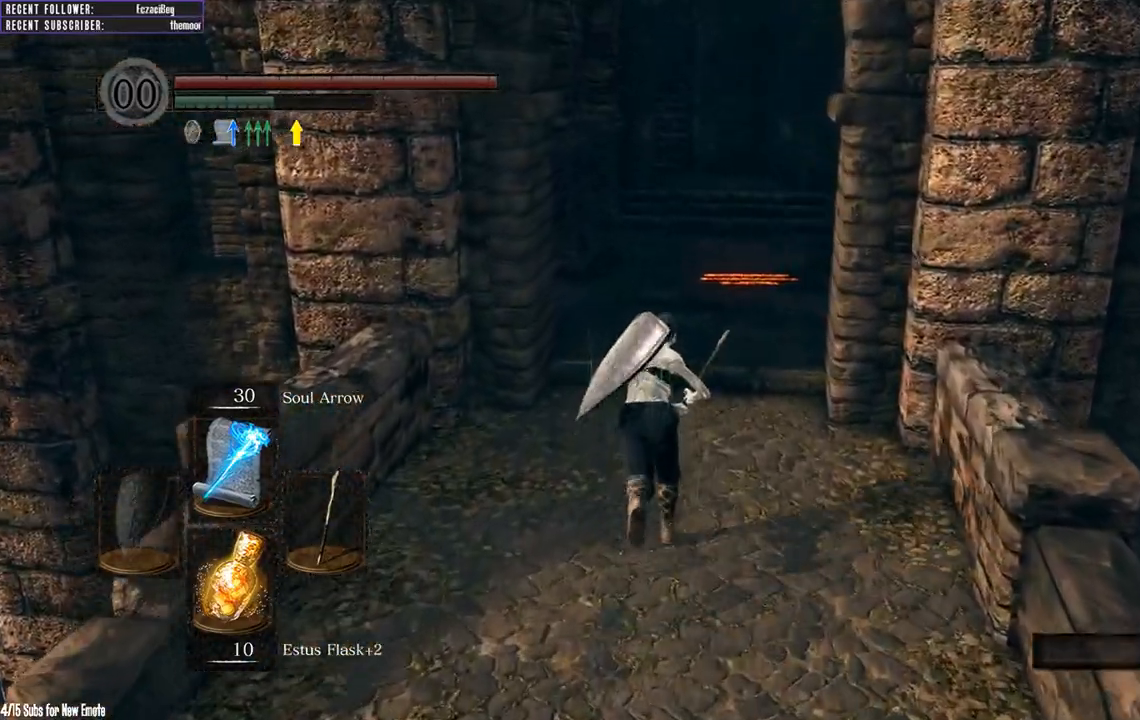
{"buttons": ["B"], "left_stick": "up", "right_stick": "center", "events": [[317, "right_stick", "right"], [483, "right_stick", "center"]]}
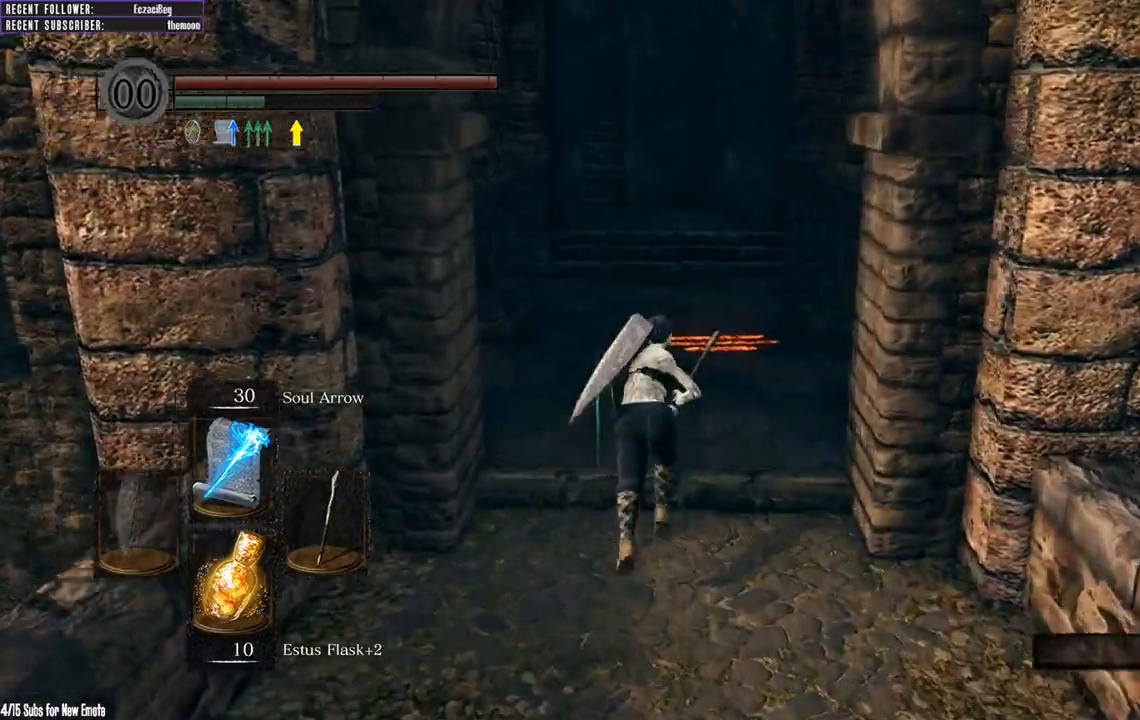
{"buttons": ["B"], "left_stick": "up", "right_stick": "up-right", "events": [[100, "right_stick", "right"], [167, "right_stick", "up-right"], [333, "right_stick", "center"], [383, "right_stick", "up-right"]]}
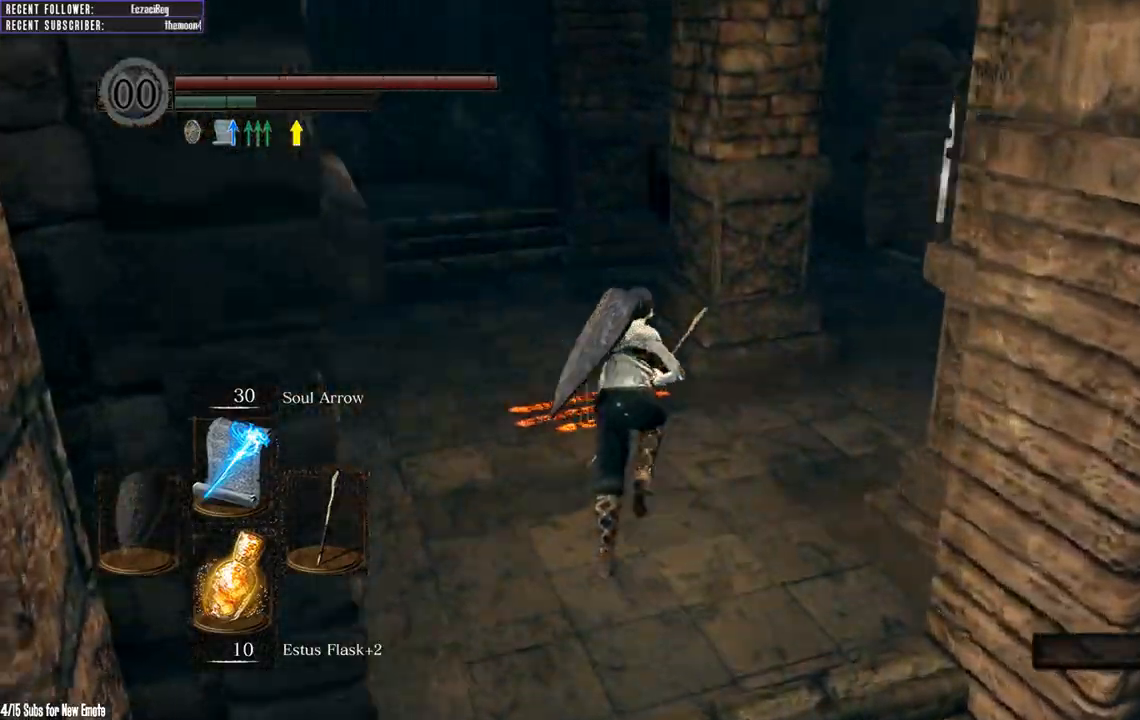
{"buttons": ["B"], "left_stick": "up", "right_stick": "up-right", "events": [[167, "right_stick", "center"], [350, "right_stick", "right"], [400, "right_stick", "up-right"]]}
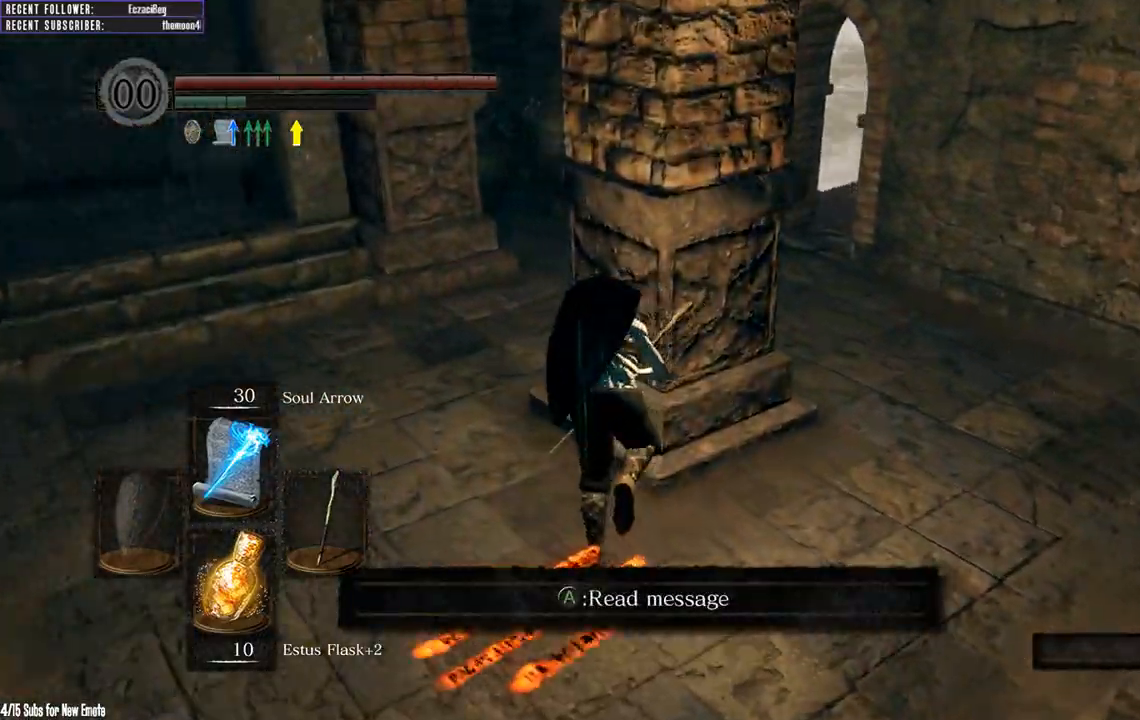
{"buttons": ["B"], "left_stick": "up-left", "right_stick": "center", "events": [[250, "left_stick", "up-left"], [333, "right_stick", "center"]]}
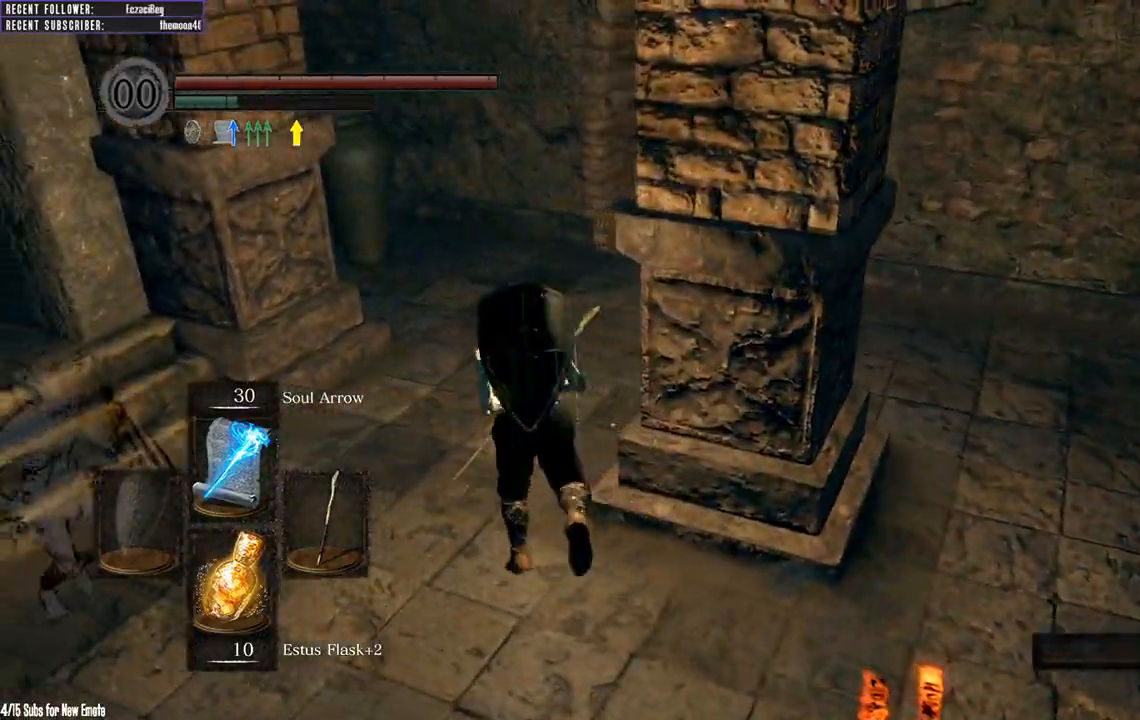
{"buttons": ["B"], "left_stick": "up", "right_stick": "center", "events": [[17, "left_stick", "up"], [117, "right_stick", "right"], [317, "right_stick", "center"]]}
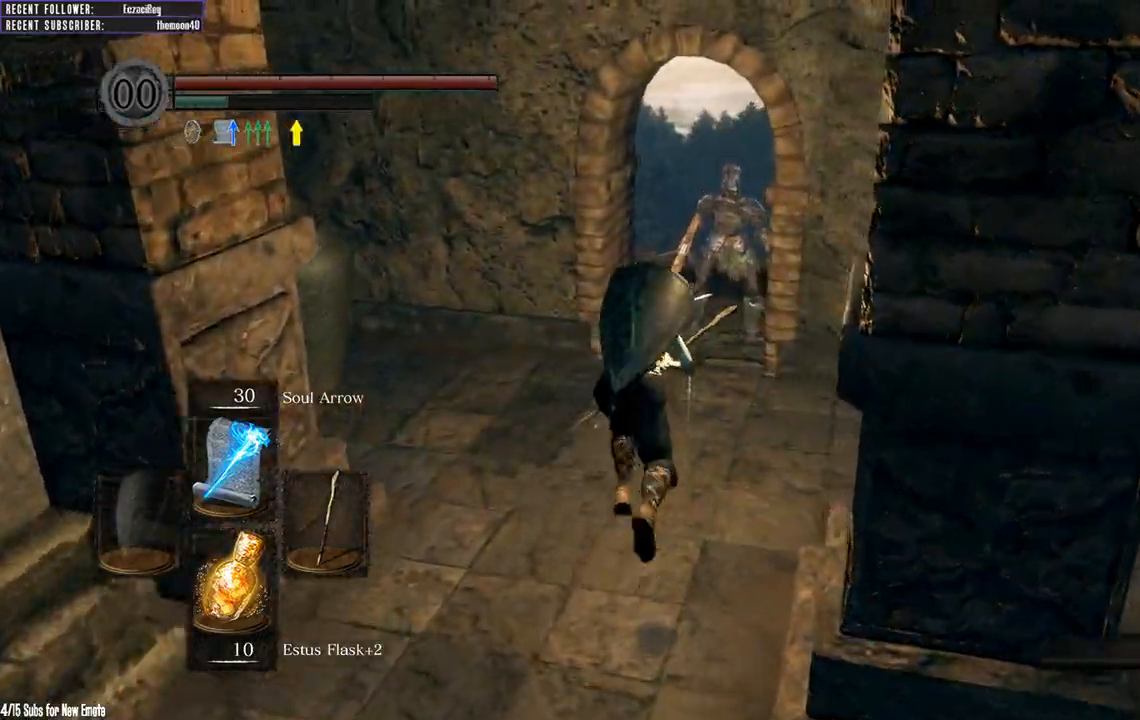
{"buttons": [], "left_stick": "right", "right_stick": "center"}
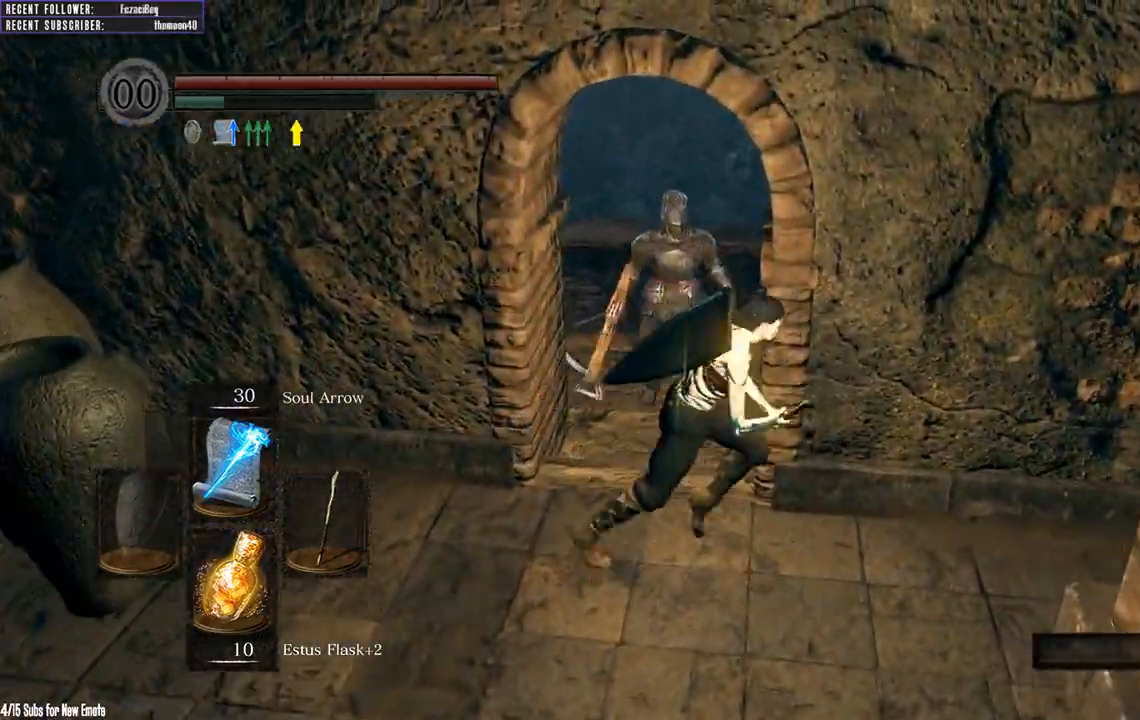
{"buttons": [], "left_stick": "down-left", "right_stick": "center", "events": [[67, "left_stick", "down"], [250, "left_stick", "down-left"], [267, "R3", "down"], [383, "R3", "up"]]}
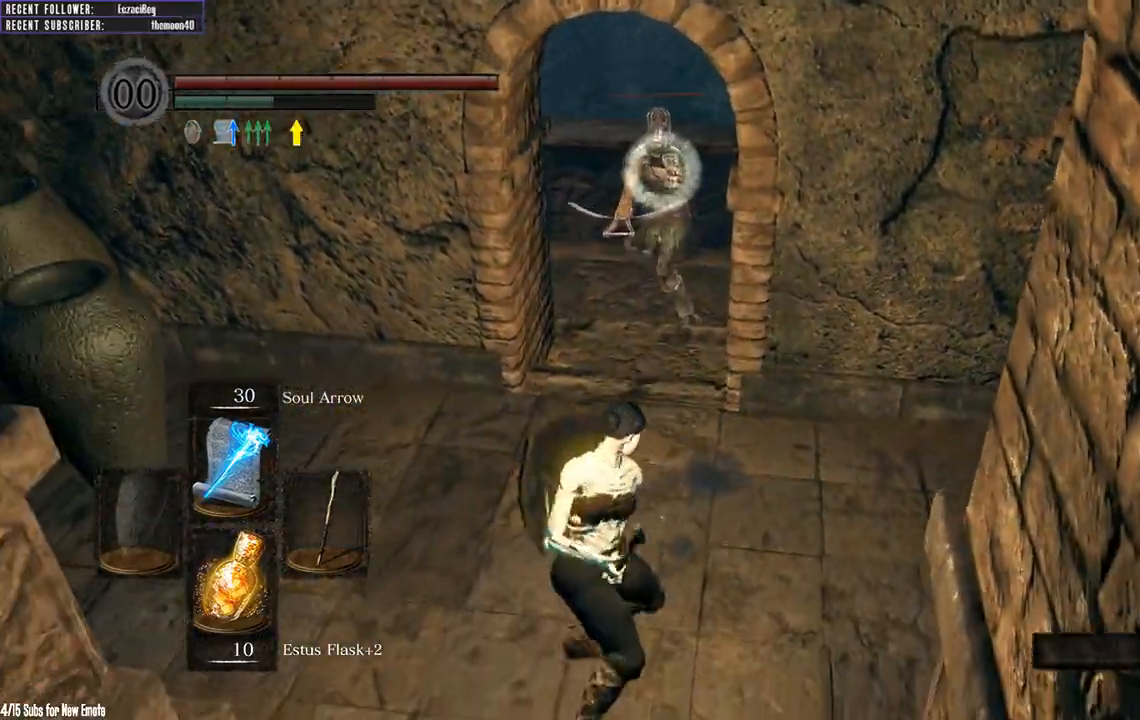
{"buttons": [], "left_stick": "down", "right_stick": "center", "events": [[183, "left_stick", "down"]]}
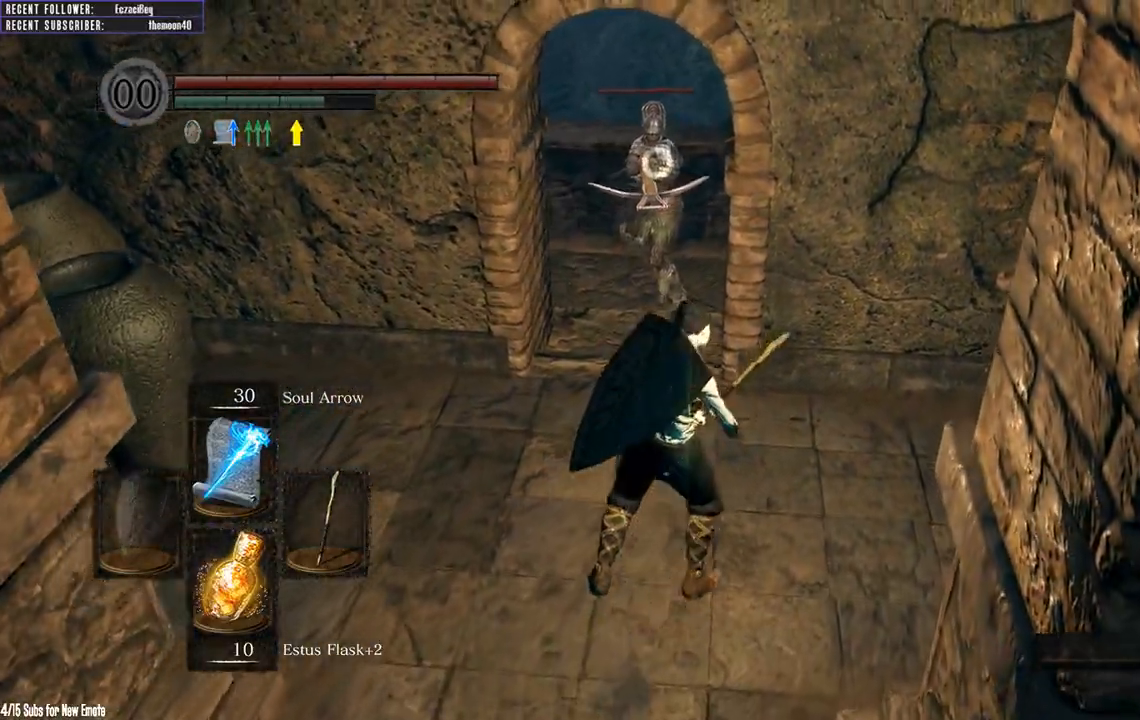
{"buttons": [], "left_stick": "right", "right_stick": "center", "events": [[133, "B", "down"], [167, "left_stick", "right"], [283, "B", "up"]]}
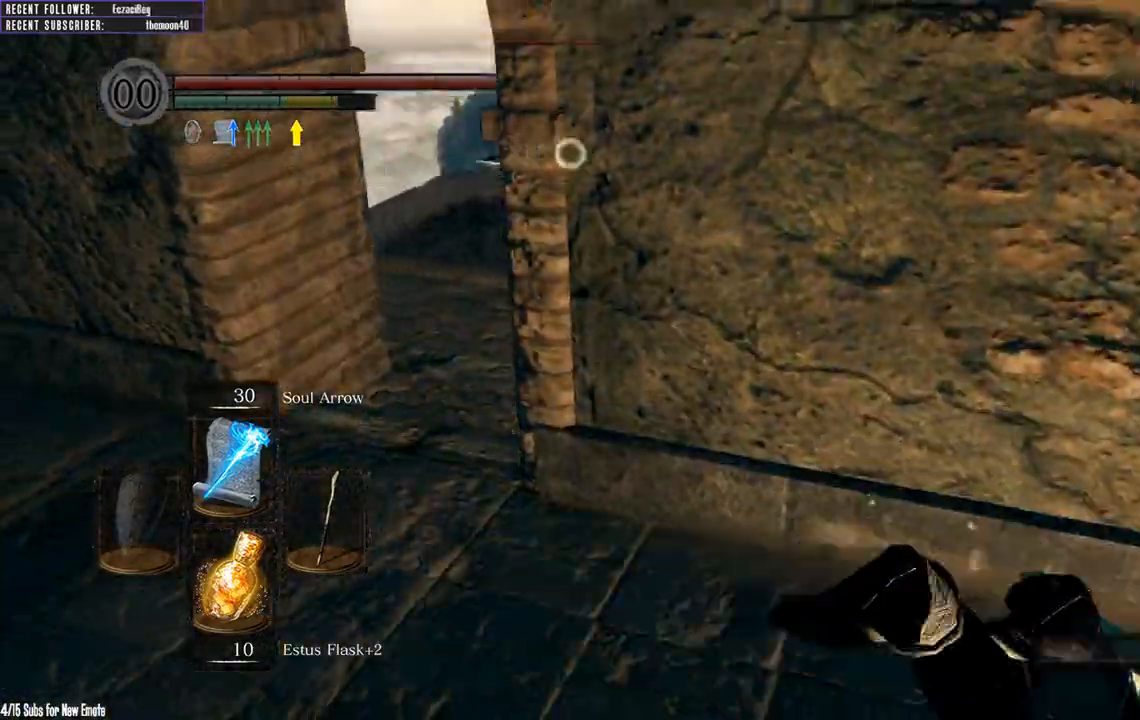
{"buttons": [], "left_stick": "left", "right_stick": "center", "events": [[150, "left_stick", "center"], [217, "left_stick", "left"]]}